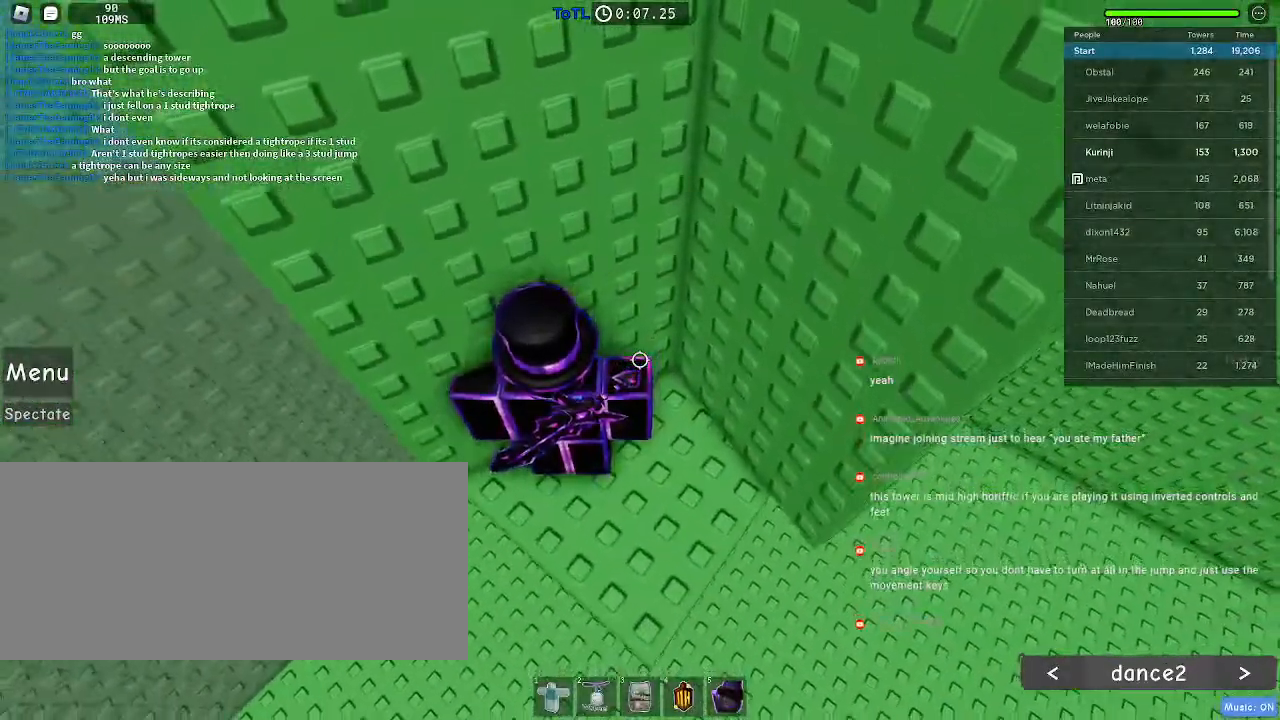
Gameplay with keyboard and mouse; each line is a JSON object with the keys and mouse buttons held at the frame after it. "events" lists presses ("down") and releases ("up") of "a", "ctrl", "d", "e", "f", "q", "r", "s", "shift", "space", "tab", "w", "mouse_left", "mouse_wheel", "mouse_right", "mouse_mb4" and "mouse_mb5" between this image and that frame as [ms after this image, input, new state], when the widget could be followed in between. "mouse_left", "mouse_wheel", "mouse_right", "mouse_mb4", "mouse_mb5" = the "left", "wheel", "right", "mb4", "mb5" buttons of the "mouse" list. No other keys are recorded. "wheel" means that the mouse wheel is clicked or scrolled. Mouse movement is not recorded.
{"keys": [], "mouse": [], "events": []}
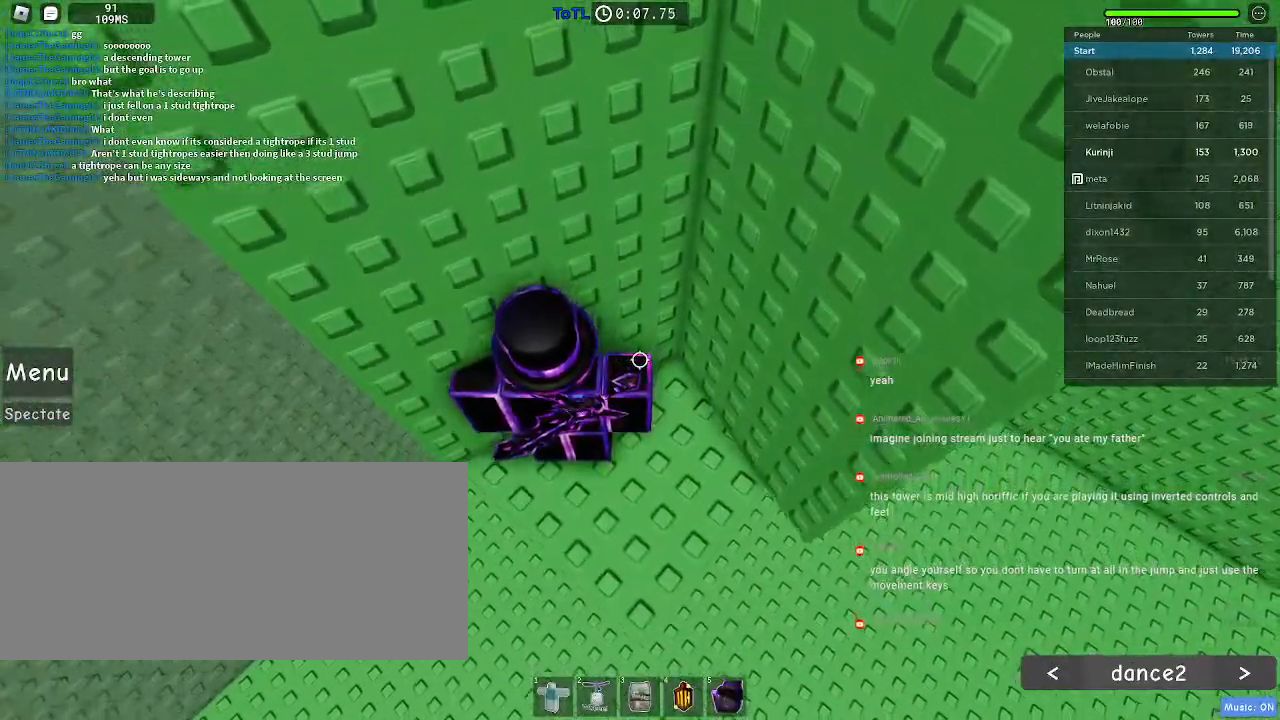
{"keys": ["a"], "mouse": [], "events": [[467, "a", "down"]]}
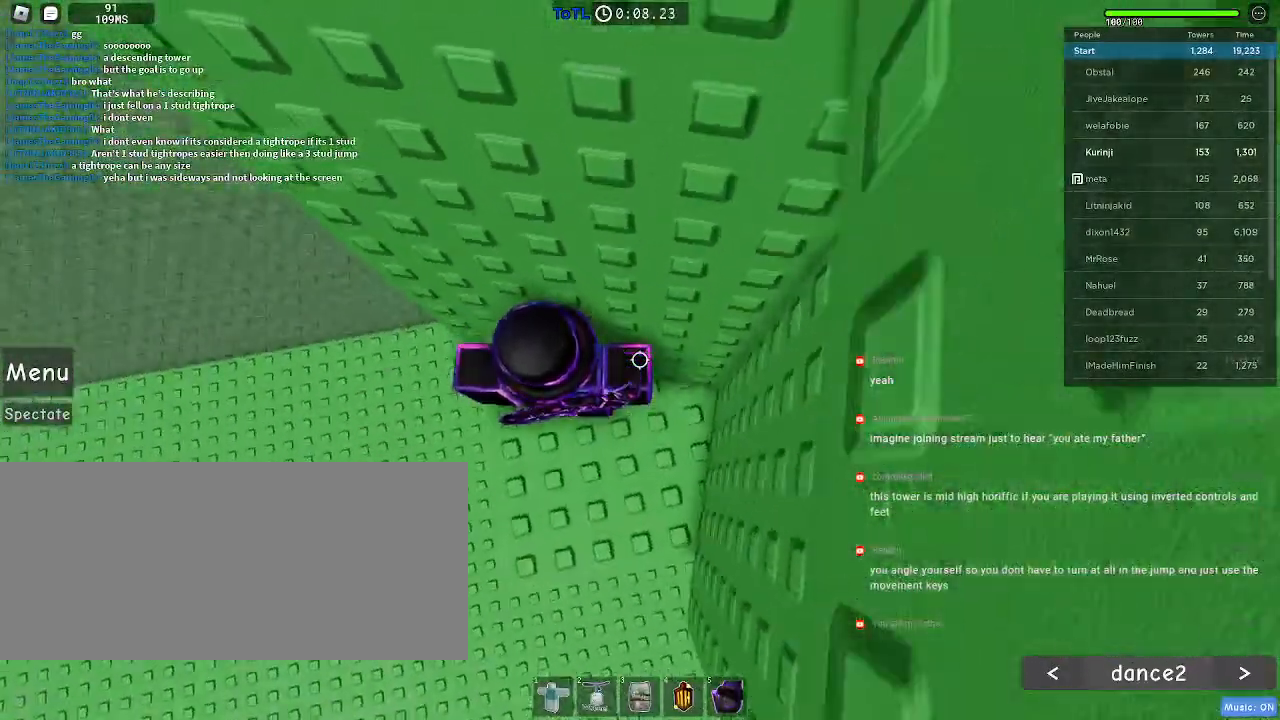
{"keys": ["w"], "mouse": [], "events": [[117, "space", "down"], [183, "mouse_right", "down"], [217, "space", "up"], [233, "mouse_right", "up"], [383, "w", "down"], [500, "a", "up"]]}
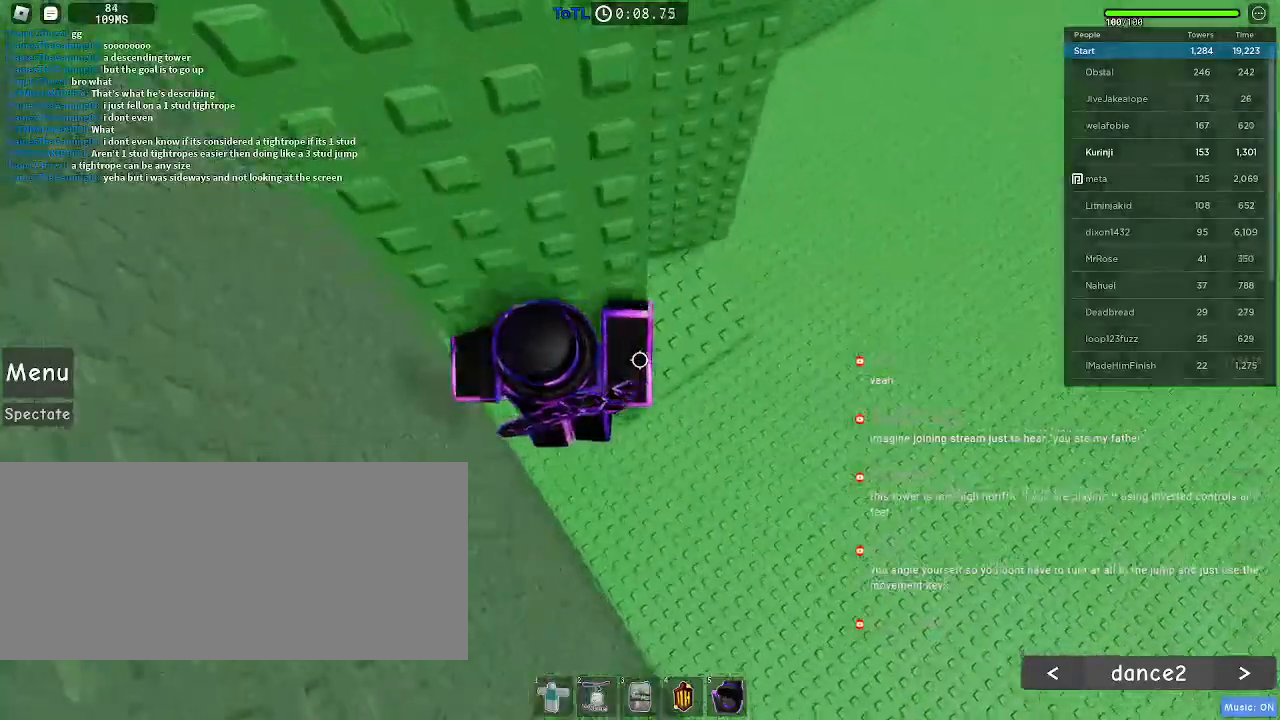
{"keys": [], "mouse": [], "events": [[50, "w", "up"]]}
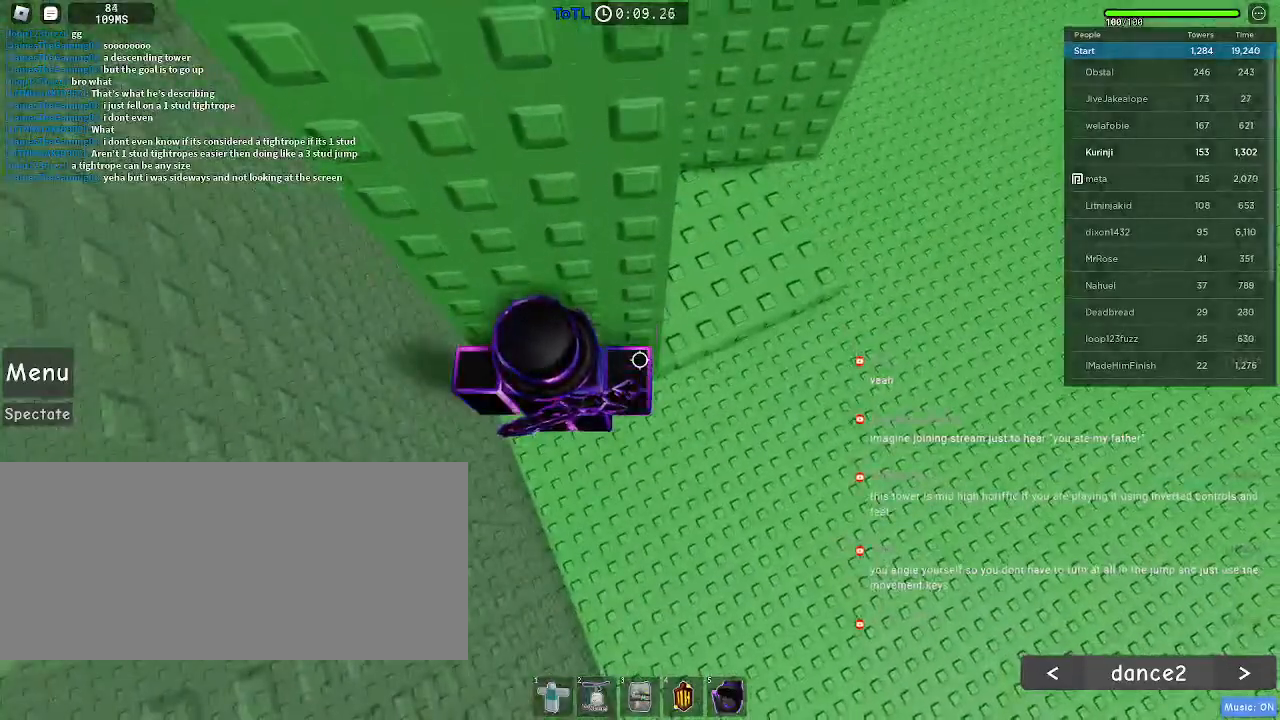
{"keys": ["a"], "mouse": [], "events": [[17, "w", "down"], [133, "w", "up"], [433, "a", "down"]]}
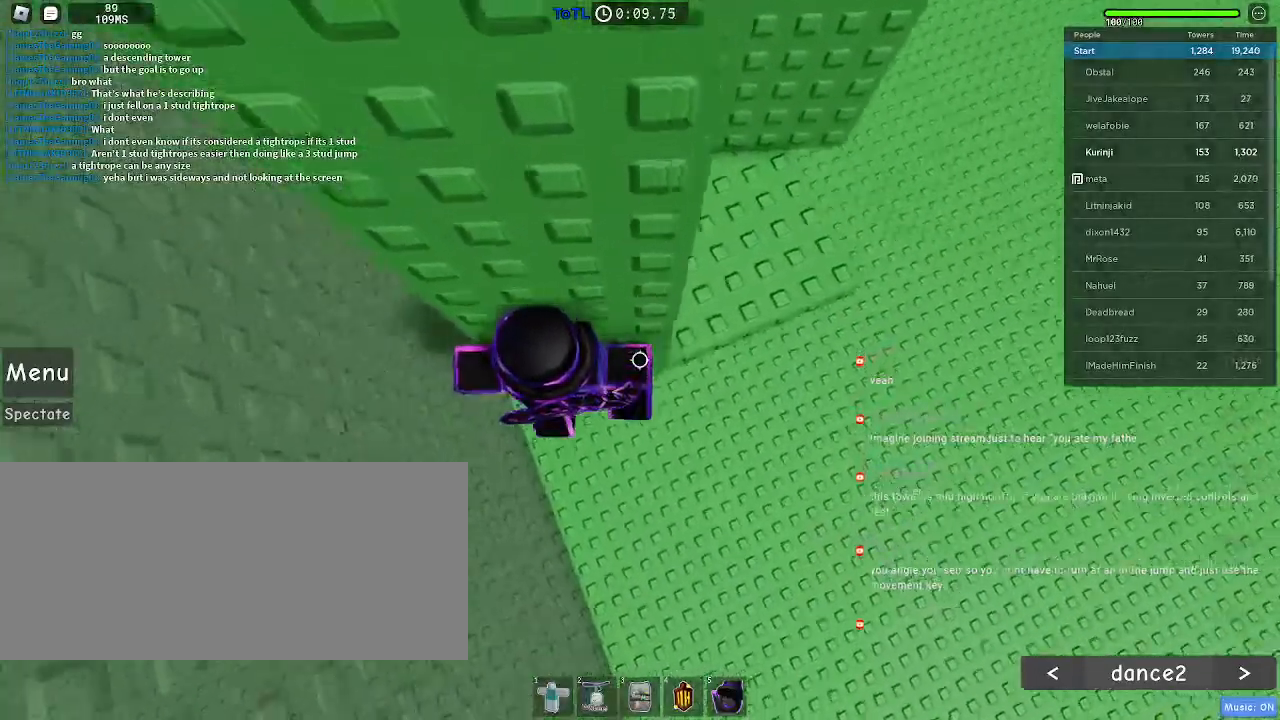
{"keys": ["a"], "mouse": [], "events": [[83, "space", "down"], [150, "space", "up"]]}
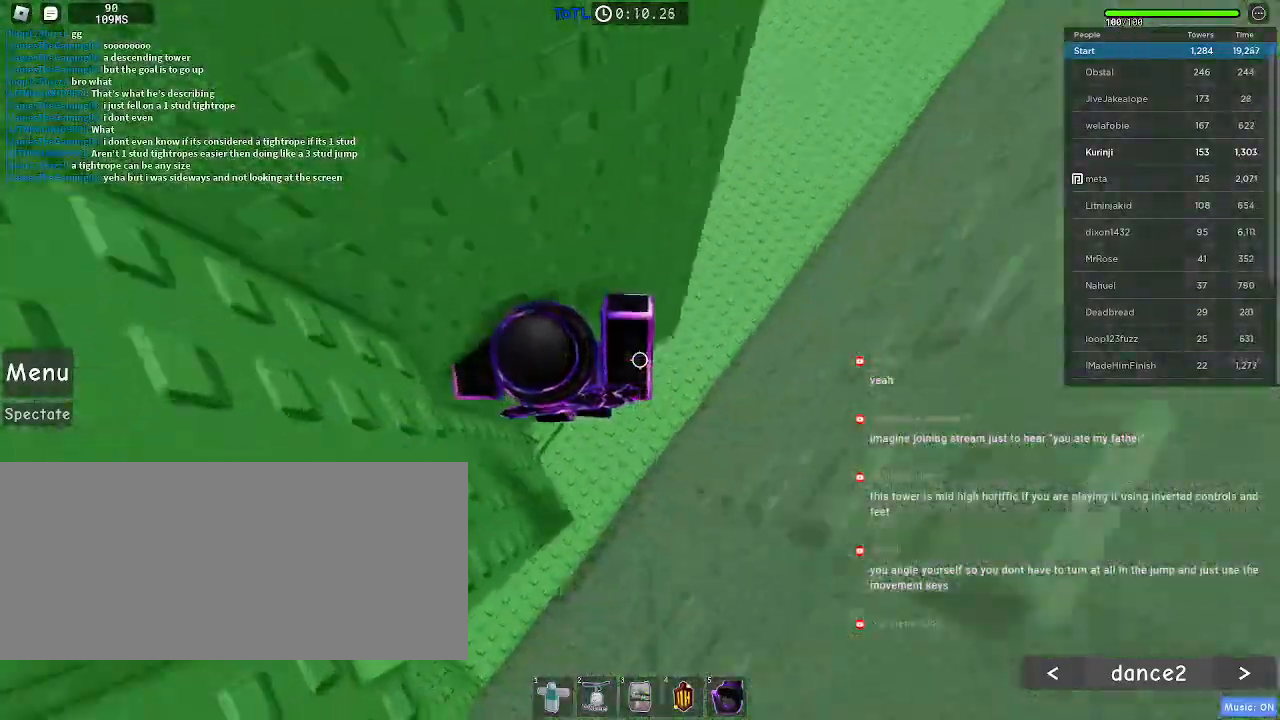
{"keys": [], "mouse": [], "events": [[133, "w", "down"], [267, "a", "up"], [467, "w", "up"]]}
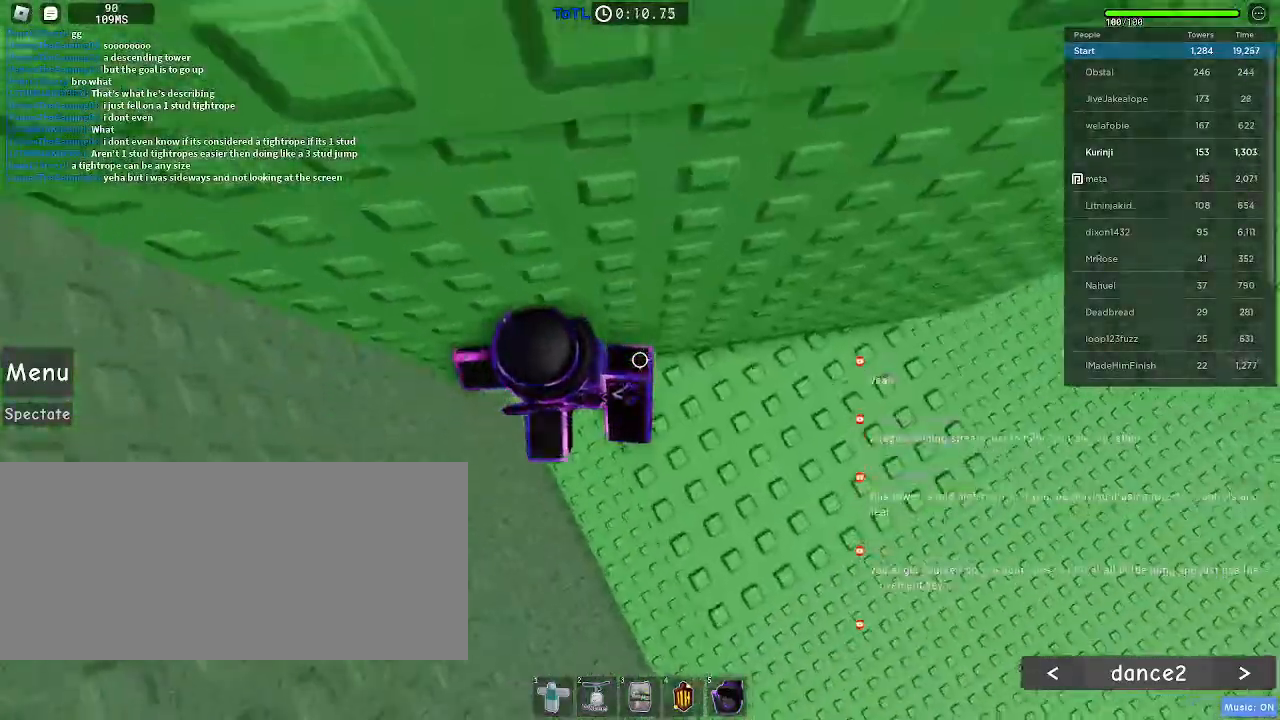
{"keys": ["a"], "mouse": [], "events": [[33, "a", "down"], [150, "space", "down"], [250, "space", "up"]]}
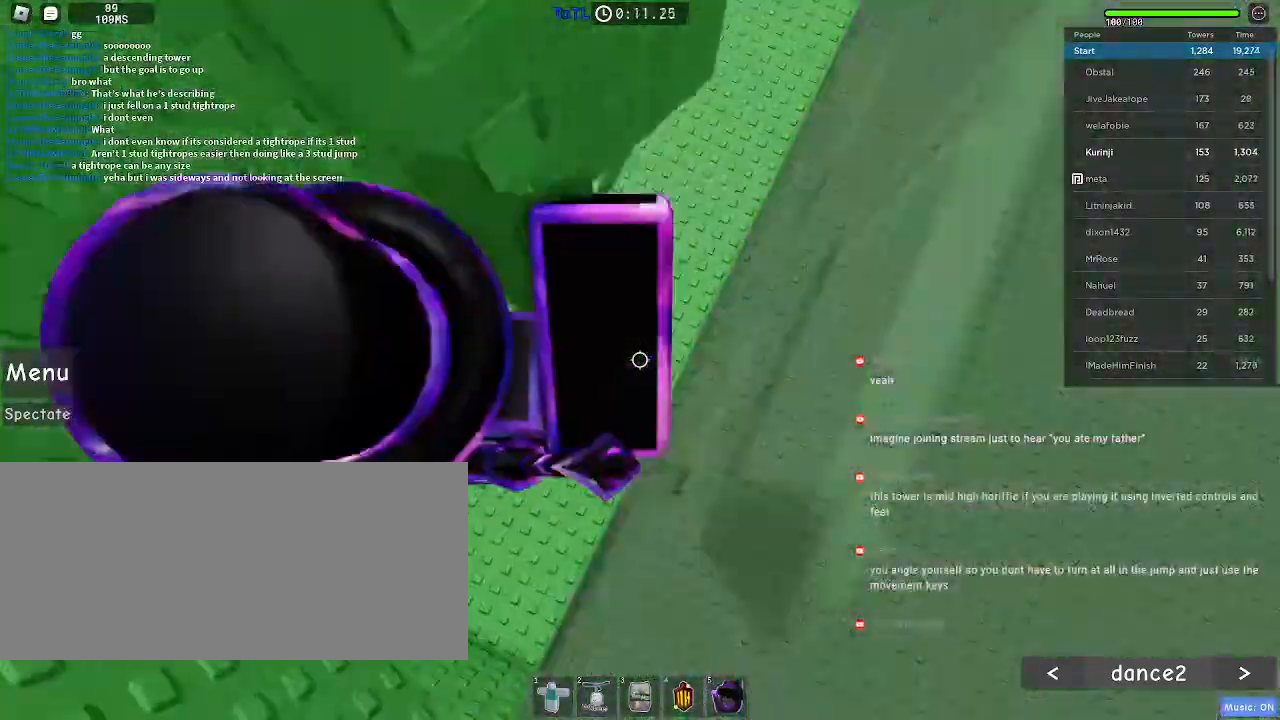
{"keys": ["a", "w"], "mouse": [], "events": [[483, "w", "down"]]}
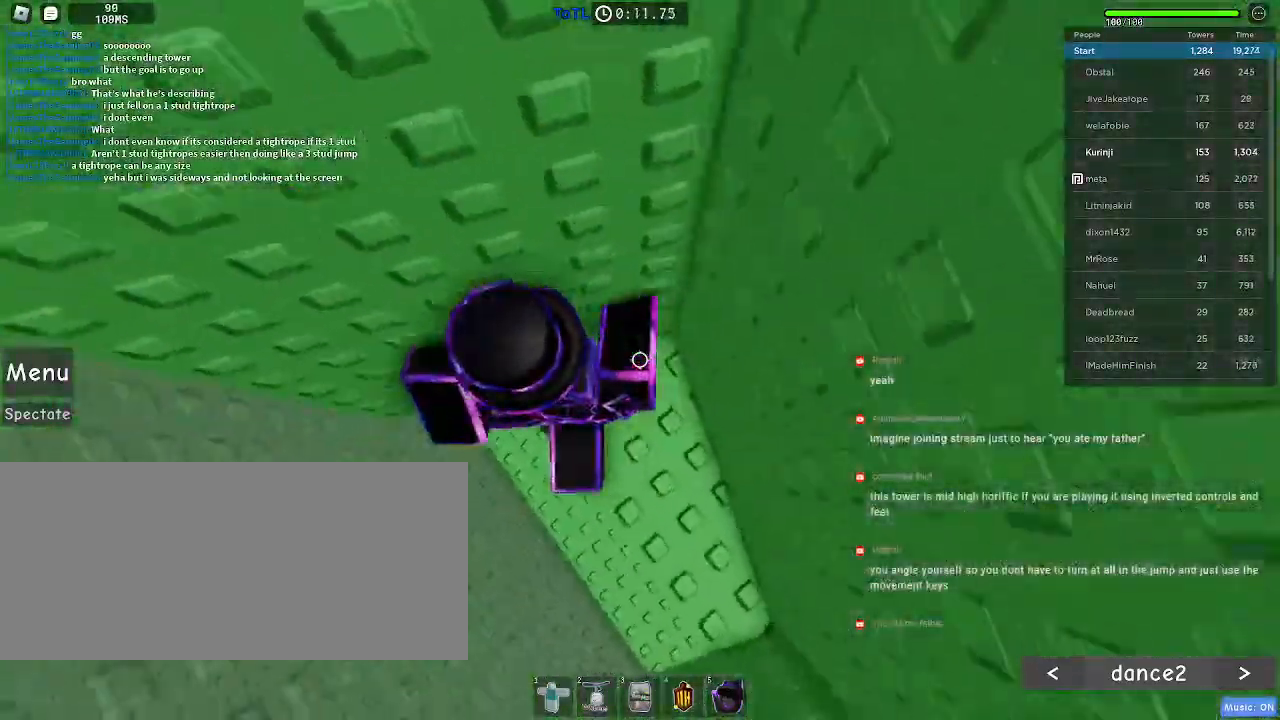
{"keys": [], "mouse": [], "events": [[100, "a", "up"], [100, "w", "up"], [400, "mouse_left", "down"], [450, "mouse_left", "up"]]}
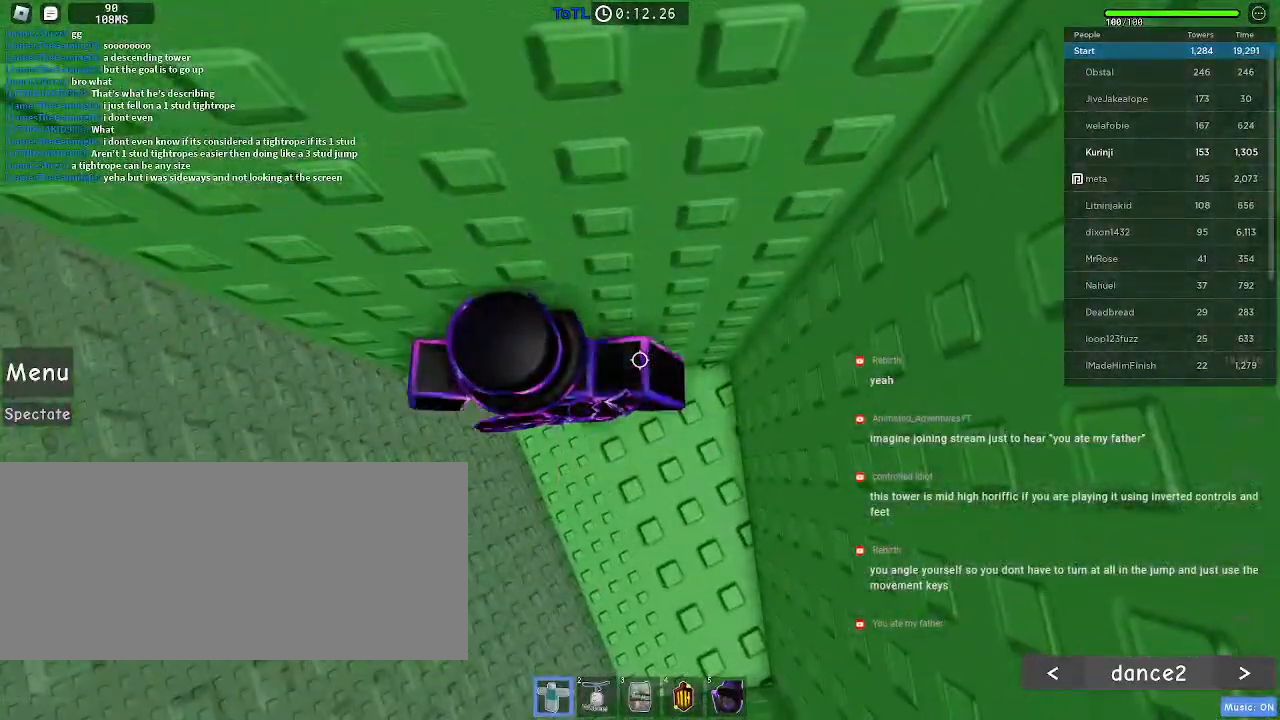
{"keys": [], "mouse": [], "events": [[233, "mouse_wheel", "down"], [433, "mouse_wheel", "up"]]}
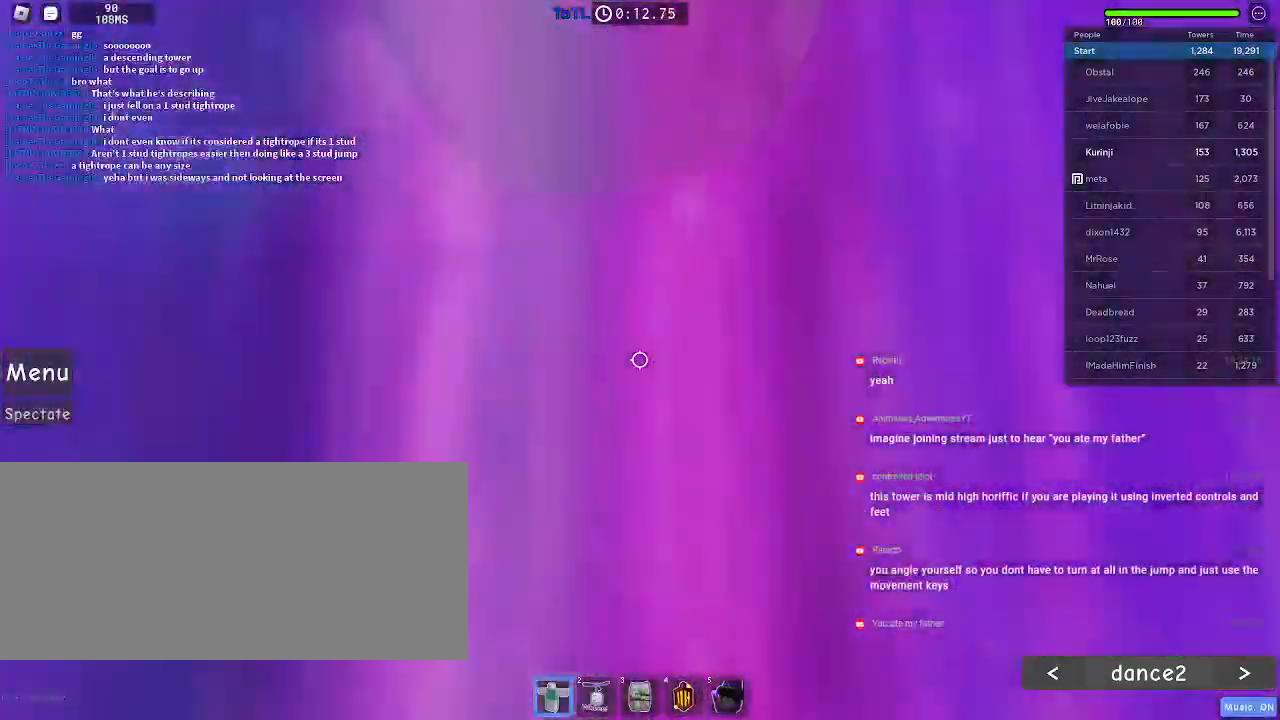
{"keys": [], "mouse": ["left"], "events": [[200, "mouse_left", "down"]]}
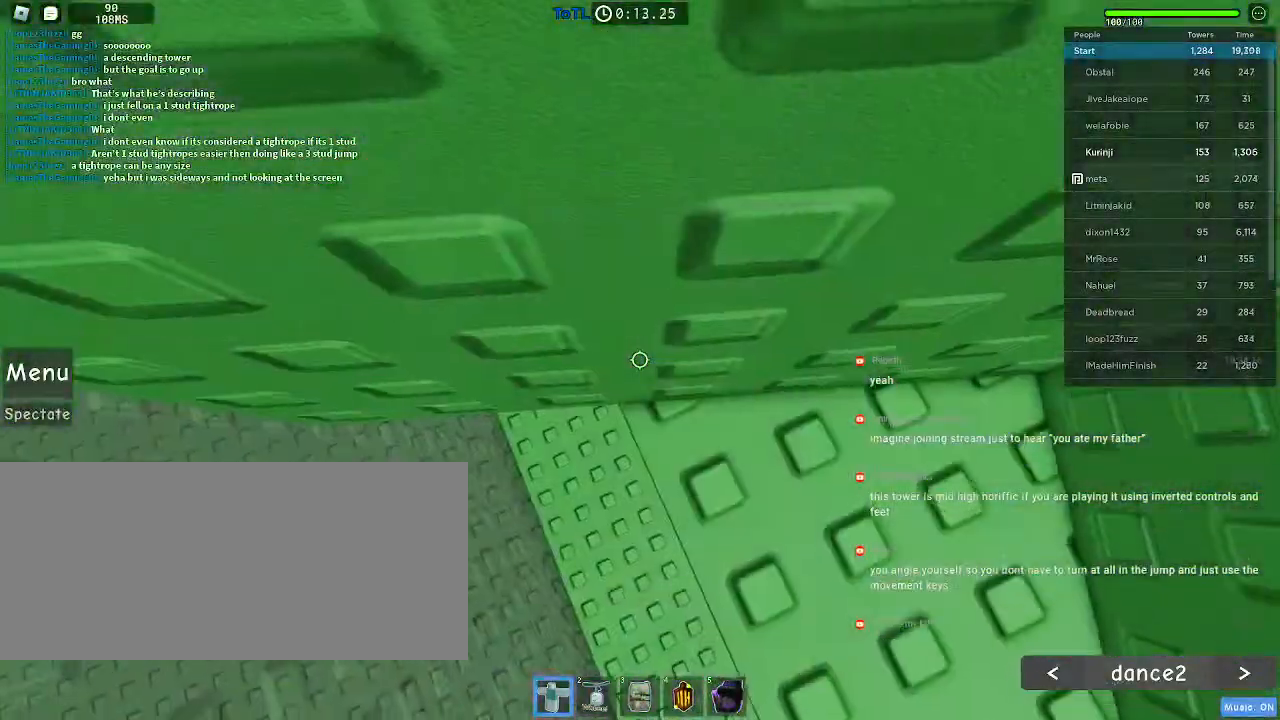
{"keys": ["a"], "mouse": ["left"], "events": [[100, "a", "down"], [250, "space", "down"], [333, "space", "up"]]}
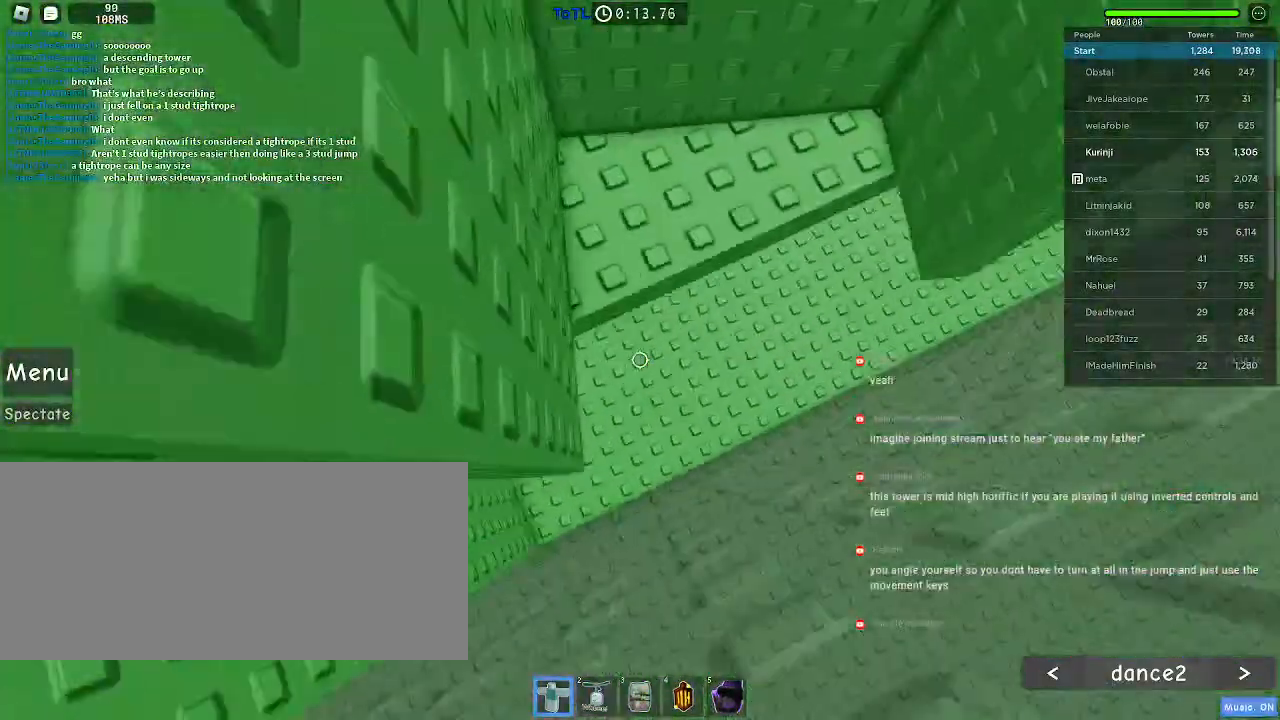
{"keys": ["w"], "mouse": ["left"], "events": [[450, "a", "up"], [500, "w", "down"]]}
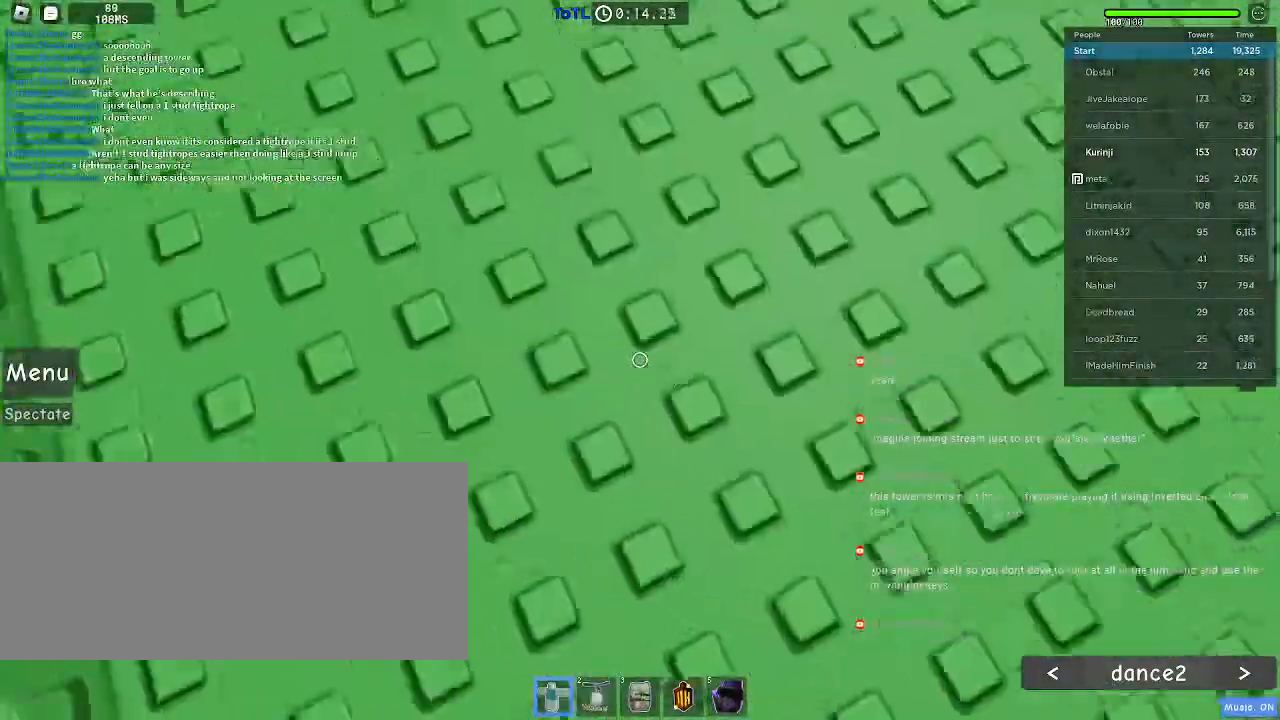
{"keys": ["w"], "mouse": ["left"]}
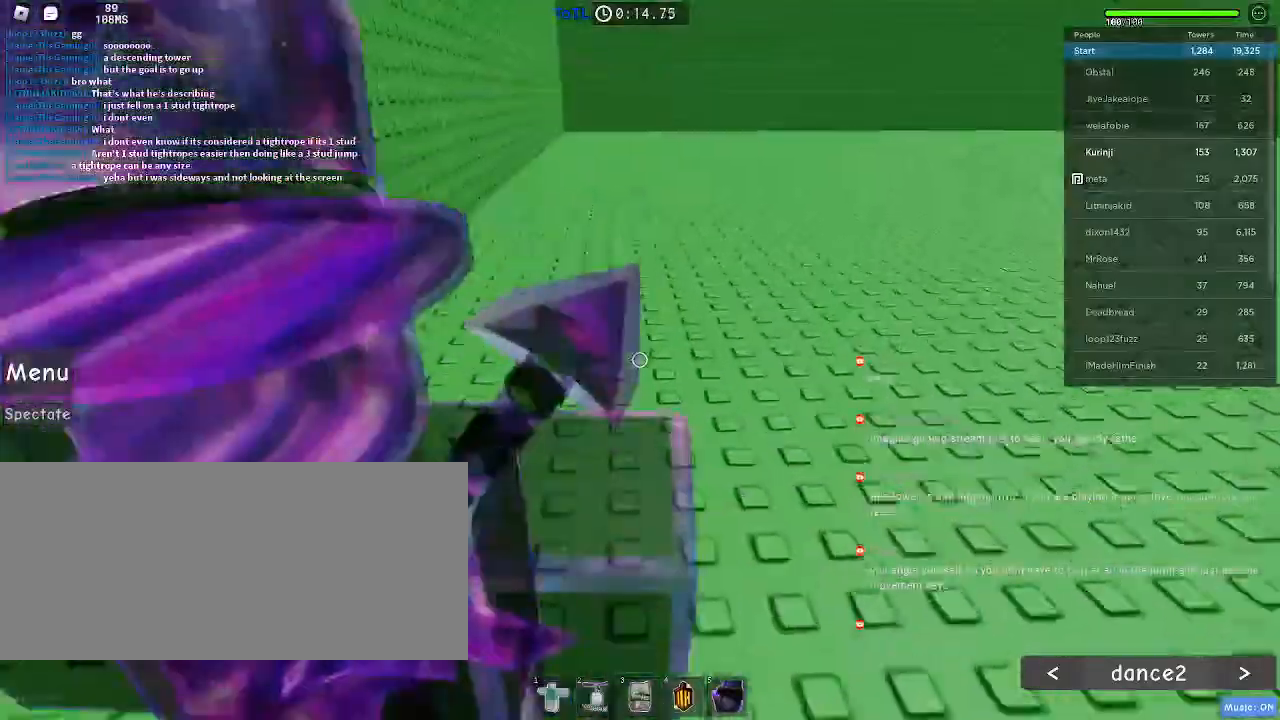
{"keys": ["space", "w"], "mouse": []}
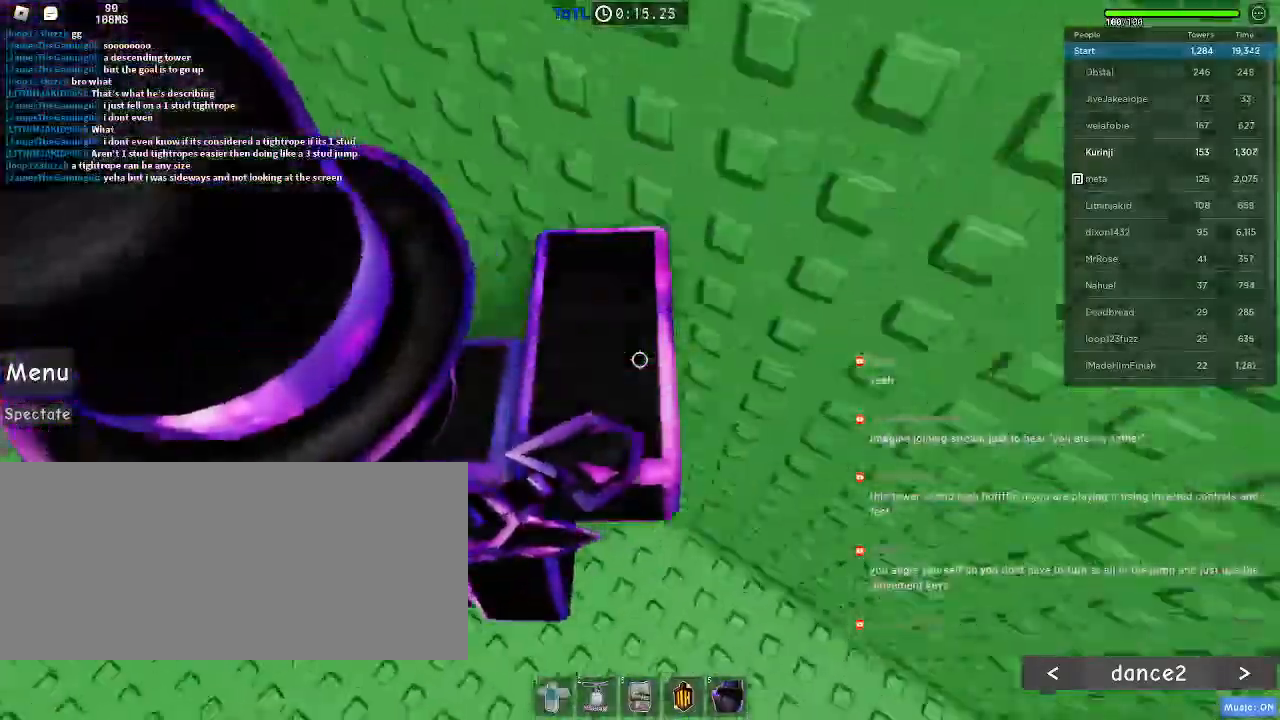
{"keys": ["w"], "mouse": [], "events": [[17, "space", "up"], [200, "mouse_wheel", "down"], [233, "a", "down"], [250, "space", "down"], [300, "mouse_wheel", "up"], [383, "space", "up"], [483, "a", "up"]]}
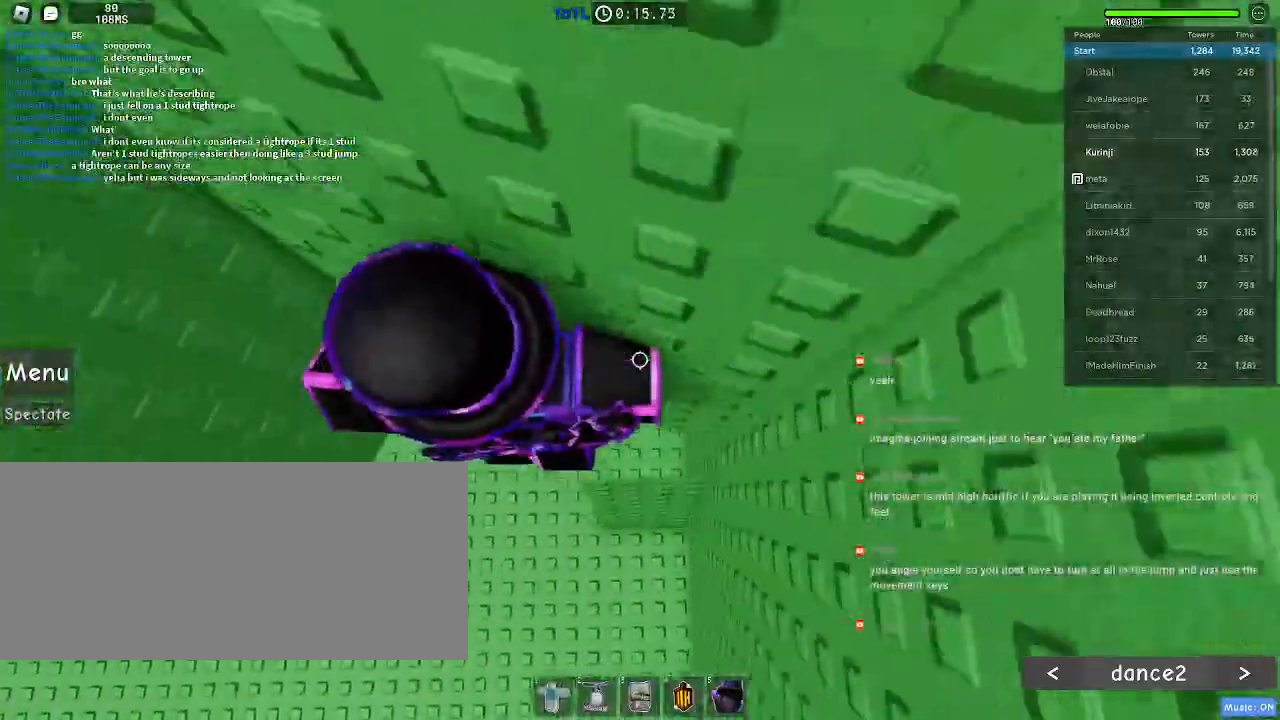
{"keys": ["a"], "mouse": [], "events": [[83, "a", "down"], [250, "mouse_wheel", "down"], [300, "a", "up"], [333, "w", "up"], [417, "a", "down"], [450, "mouse_wheel", "up"]]}
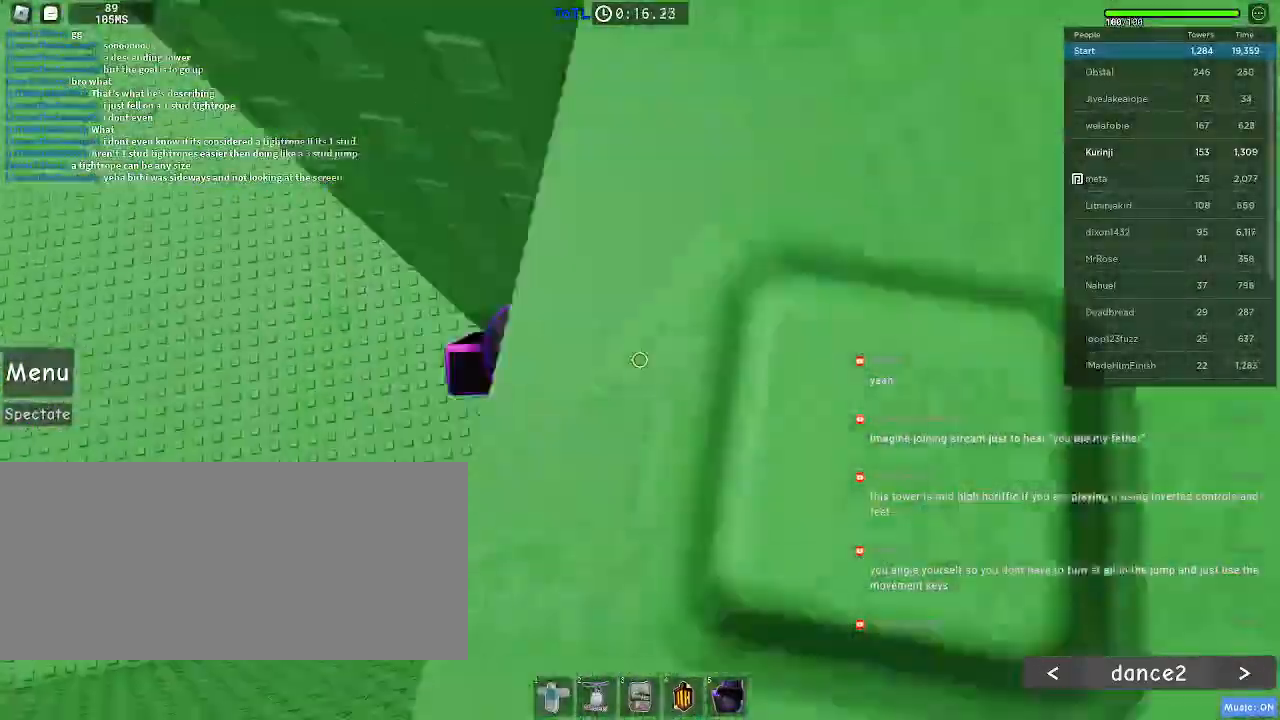
{"keys": ["a"], "mouse": [], "events": [[67, "space", "down"], [167, "space", "up"]]}
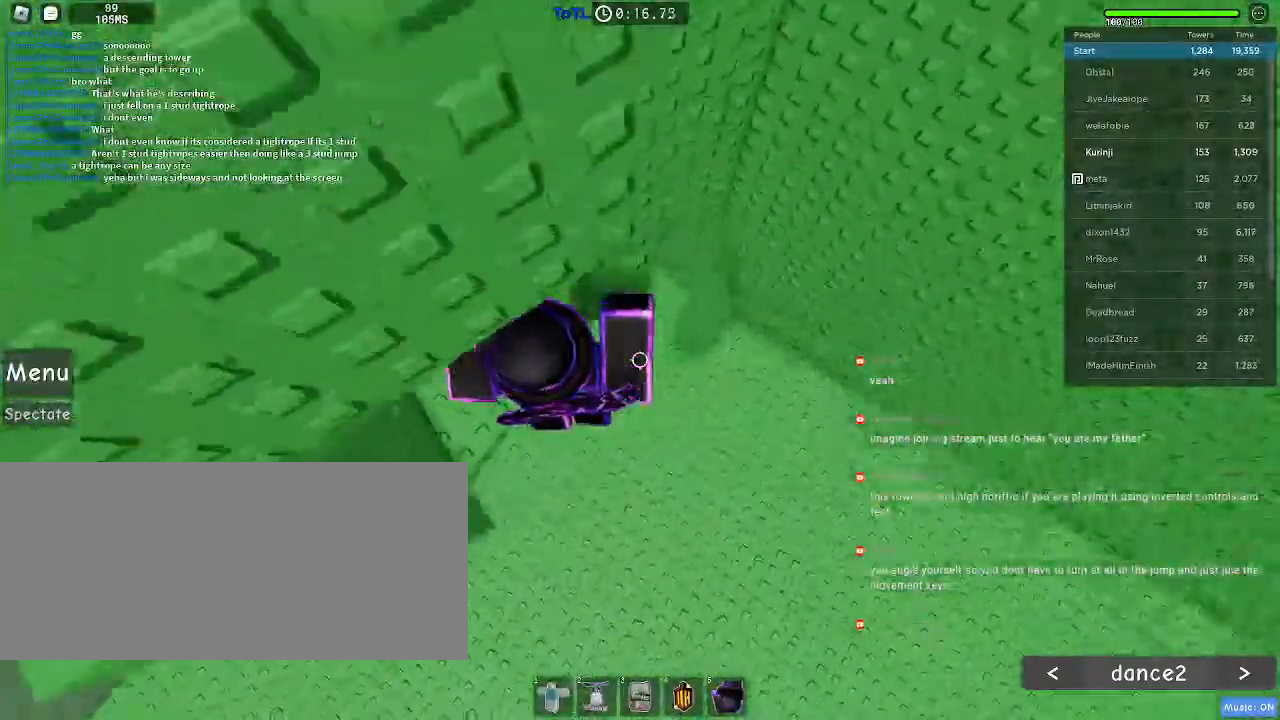
{"keys": ["a"], "mouse": [], "events": [[267, "a", "up"], [333, "a", "down"]]}